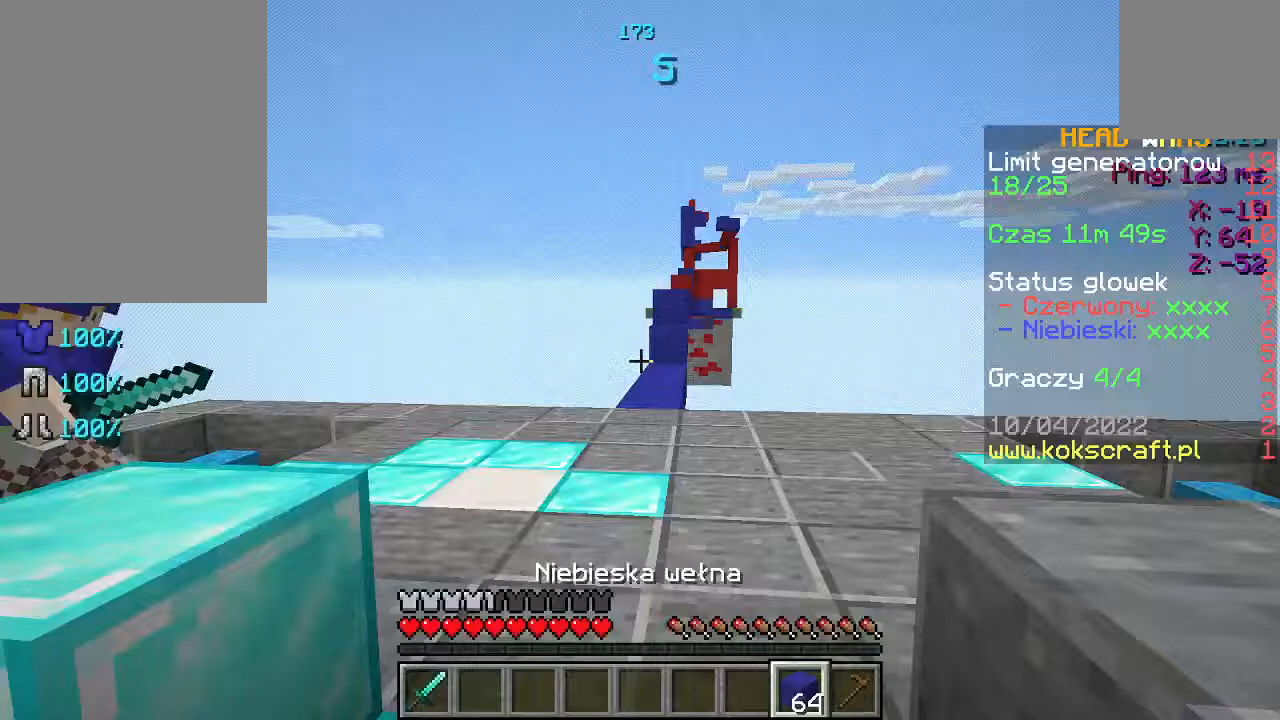
Gameplay with keyboard and mouse; each line is a JSON object with the keys and mouse buttons held at the frame after it. "events" lists presses ("down") and releases ("up") of "a", "d", "s", "space", "w", "mouse_left" and "mouse_right" between this image and that frame as [ms after this image, input, new state], when the widget could be followed in between. "mouse_left", "mouse_right" = the "left", "right" buttons of the "mouse" list. No other keys are recorded. Fast repeated clicks can show as one long hold. Not read: mouse_move.
{"keys": ["w"], "mouse": [], "events": [[233, "space", "down"], [400, "space", "up"]]}
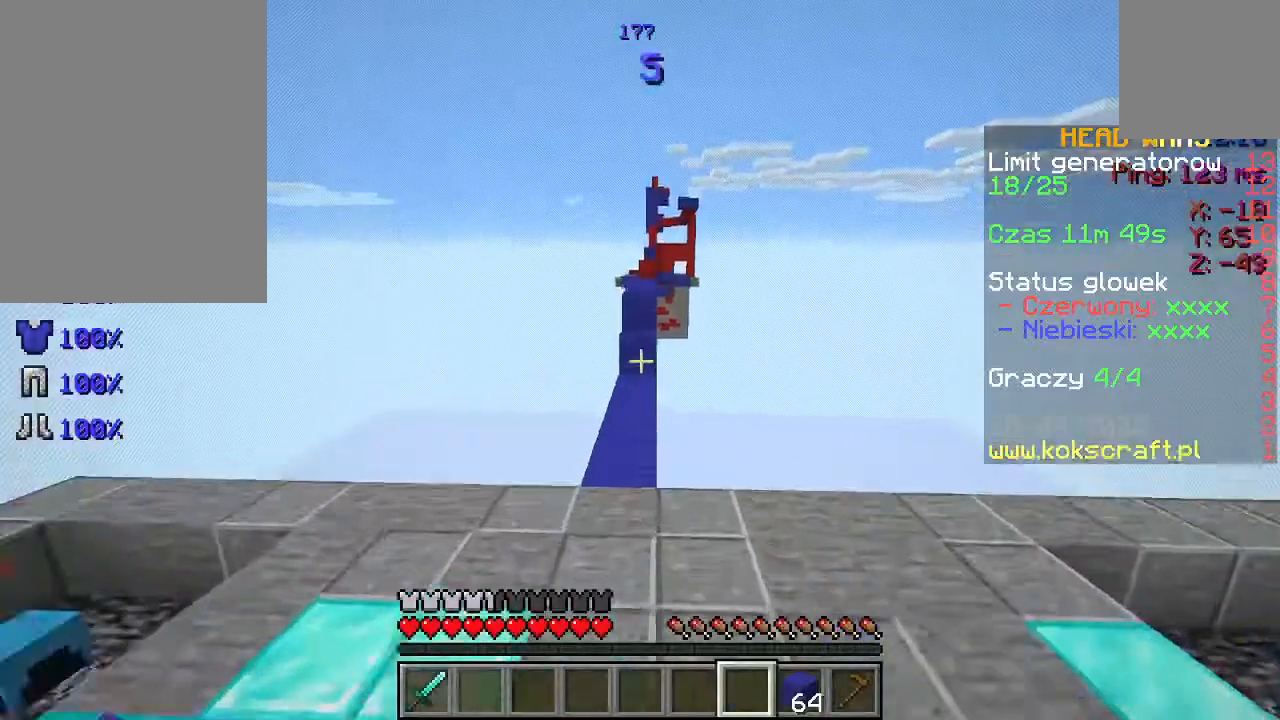
{"keys": ["space", "w"], "mouse": [], "events": [[367, "space", "down"]]}
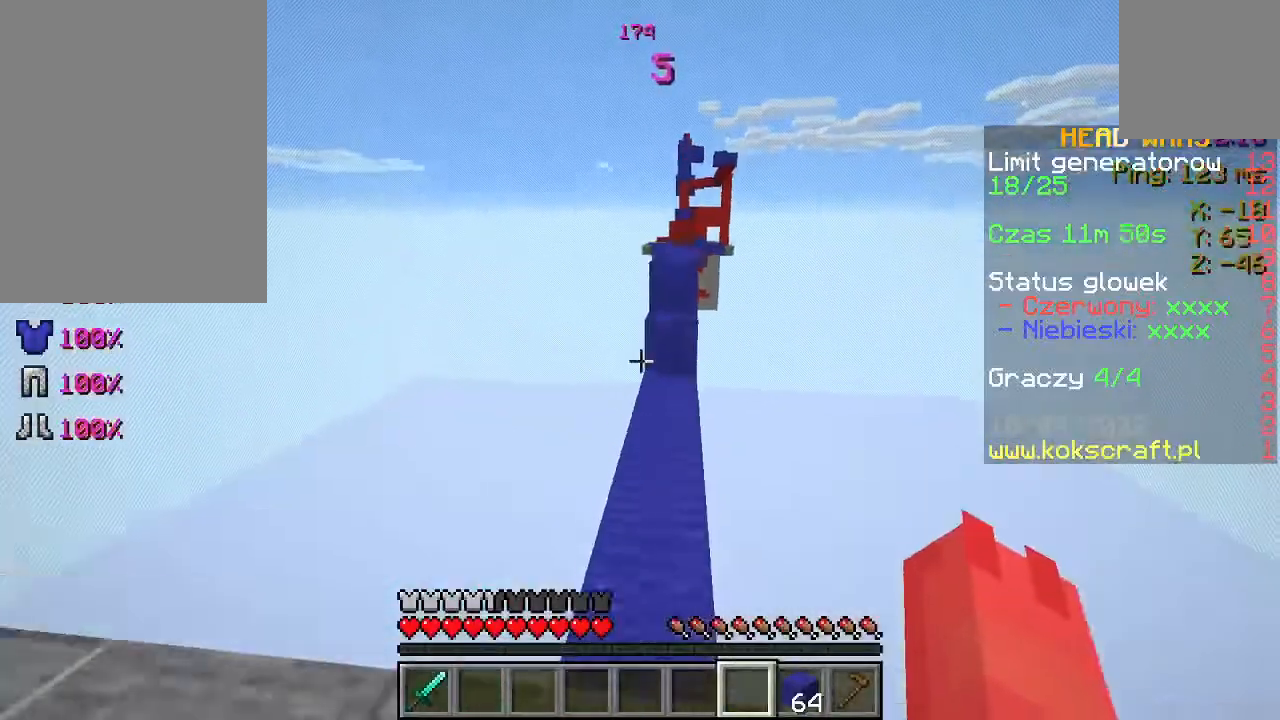
{"keys": ["w"], "mouse": [], "events": [[33, "space", "up"]]}
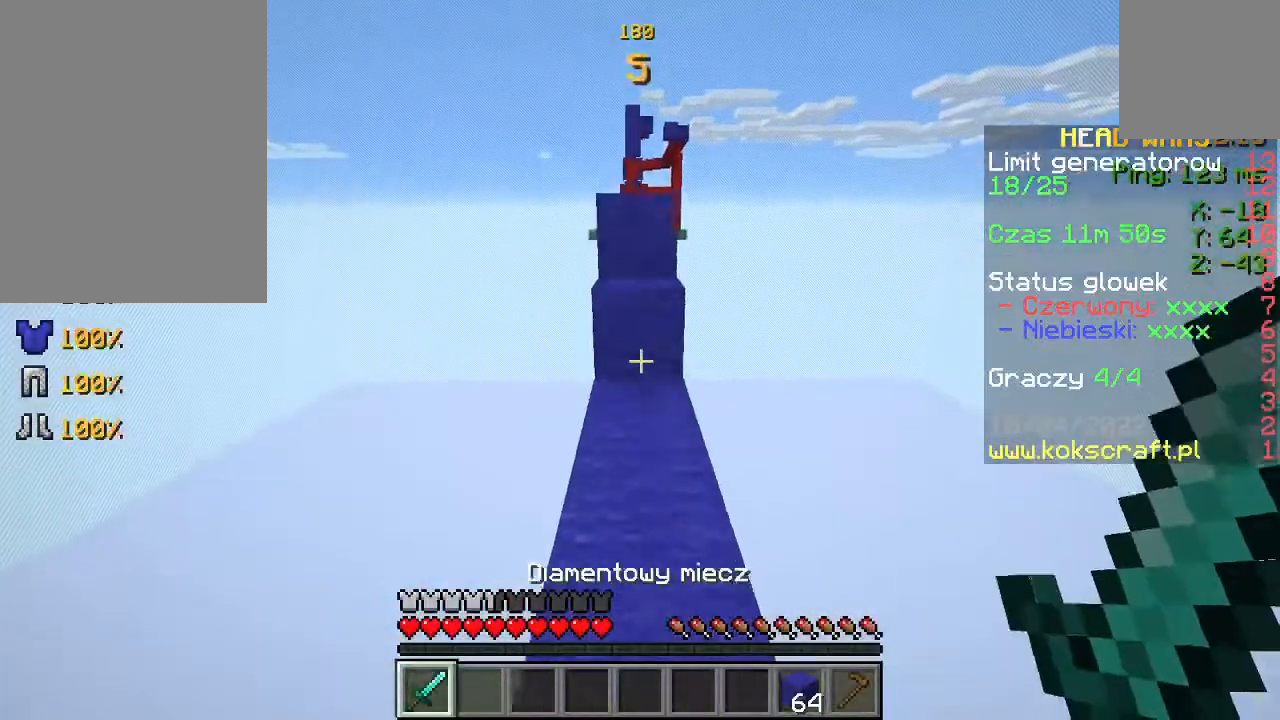
{"keys": ["space", "w"], "mouse": [], "events": [[400, "space", "down"]]}
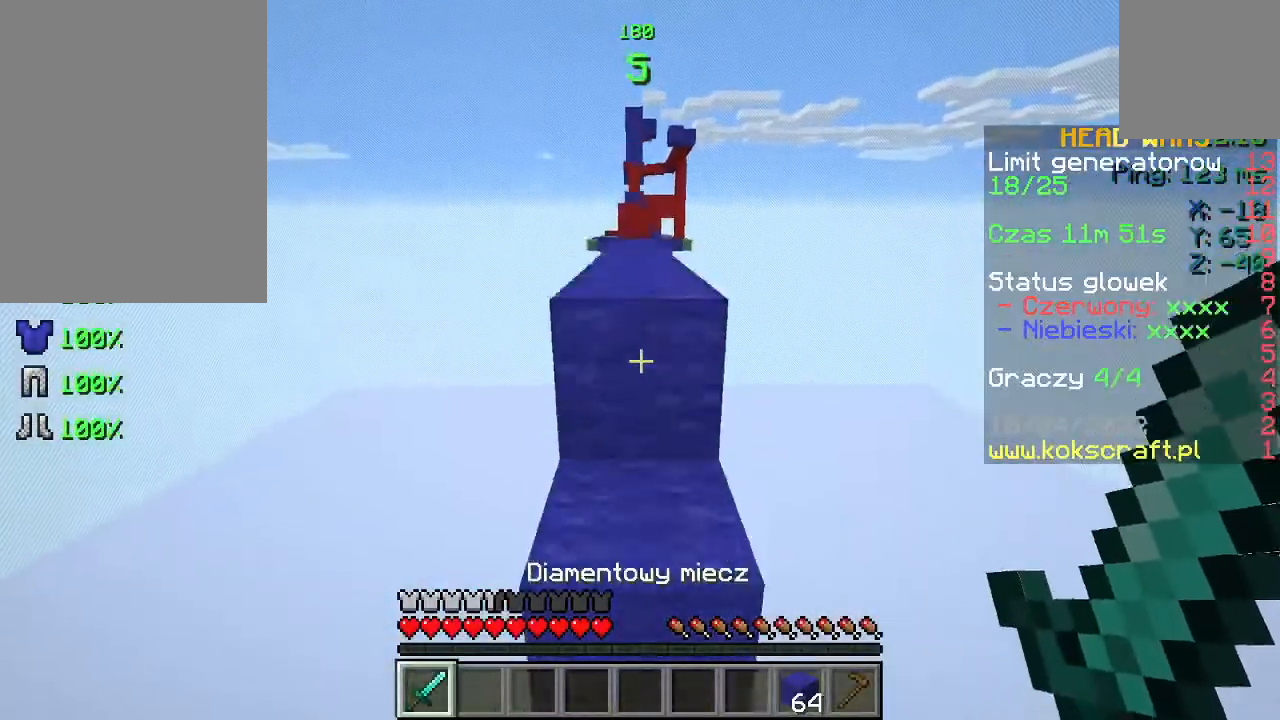
{"keys": ["w"], "mouse": [], "events": [[67, "space", "up"], [233, "space", "down"], [433, "space", "up"]]}
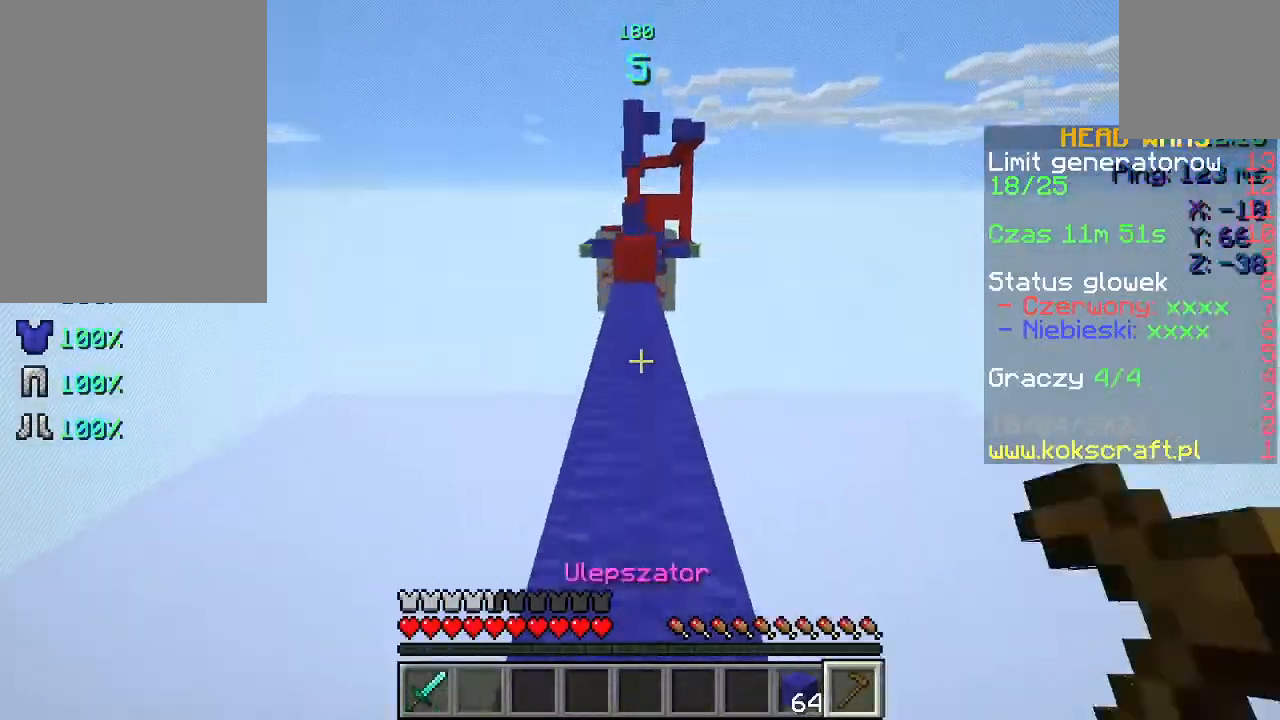
{"keys": ["w"], "mouse": [], "events": [[167, "w", "up"], [267, "w", "down"], [367, "w", "up"], [433, "w", "down"]]}
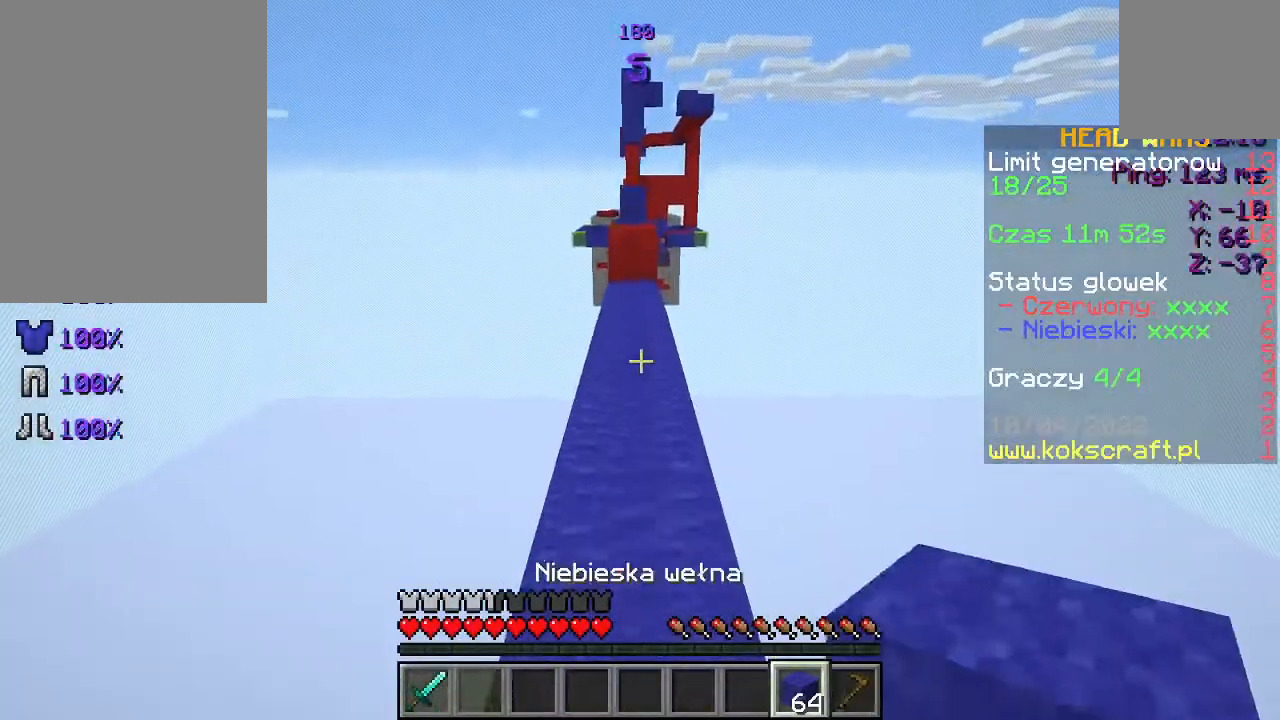
{"keys": [], "mouse": [], "events": [[100, "space", "down"], [267, "space", "up"], [500, "w", "up"]]}
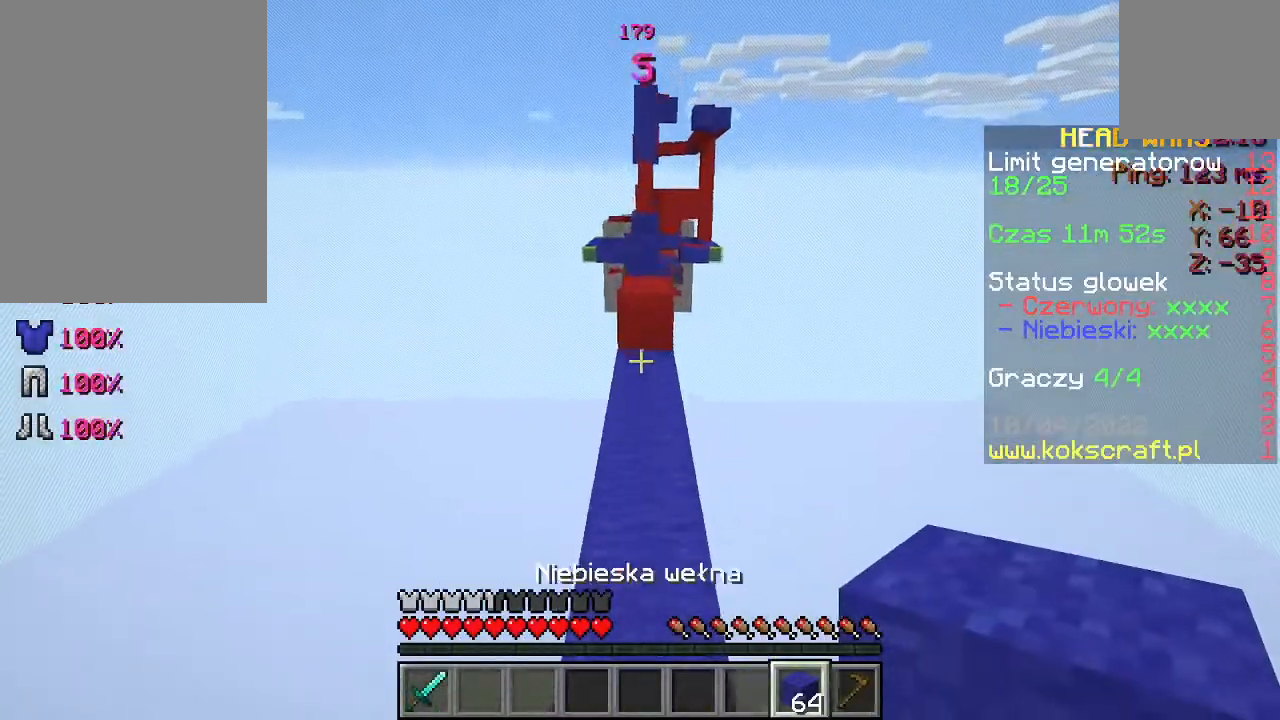
{"keys": ["w"], "mouse": [], "events": [[200, "w", "down"], [267, "w", "up"], [367, "w", "down"]]}
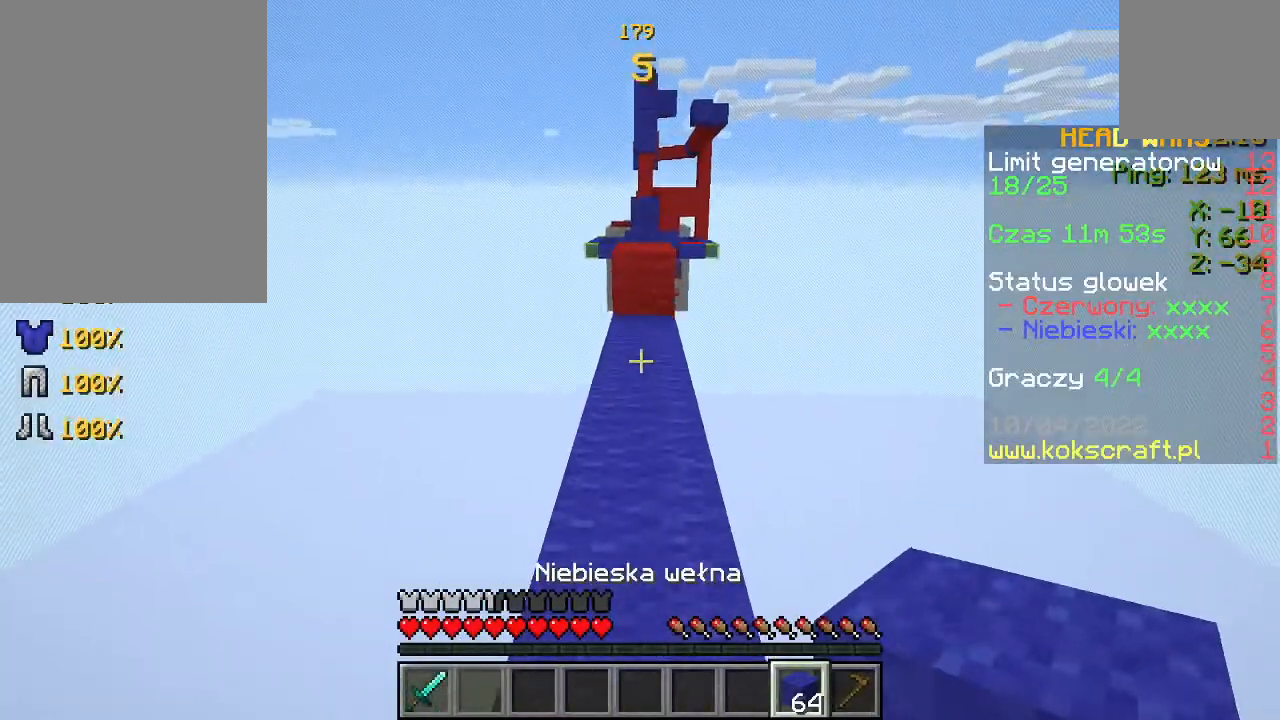
{"keys": ["w"], "mouse": [], "events": []}
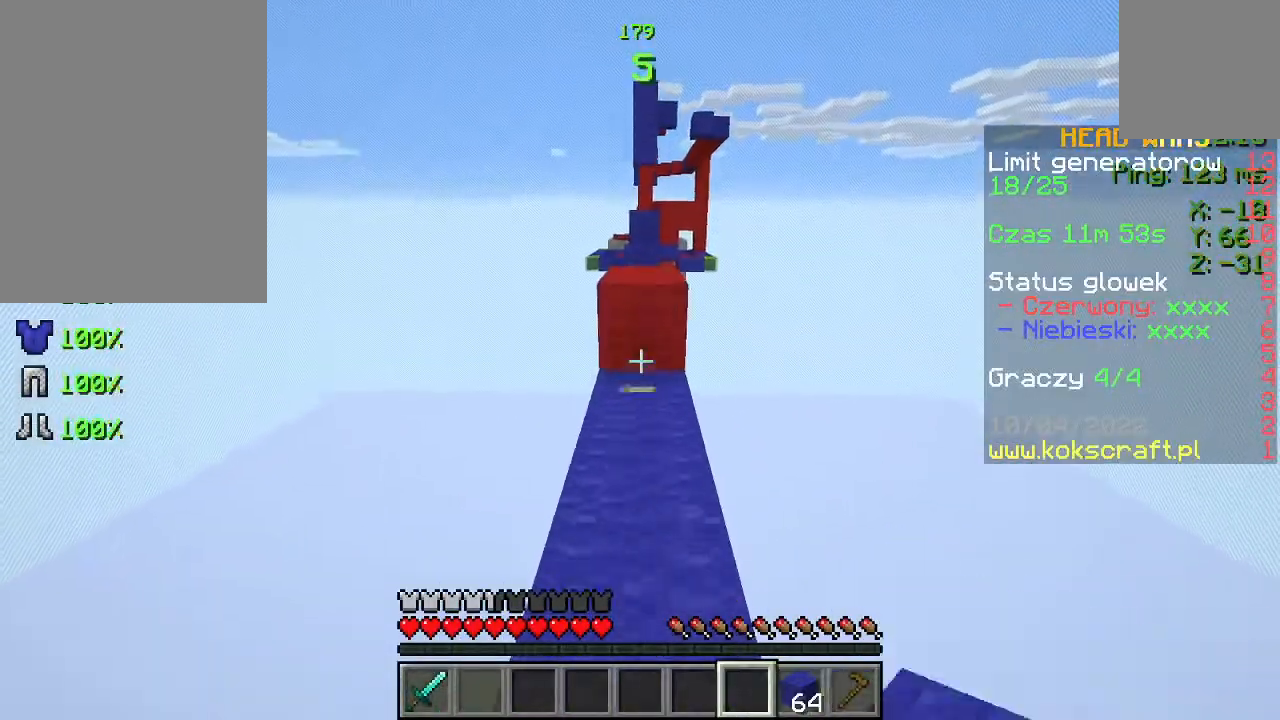
{"keys": ["space", "w"], "mouse": [], "events": [[467, "space", "down"]]}
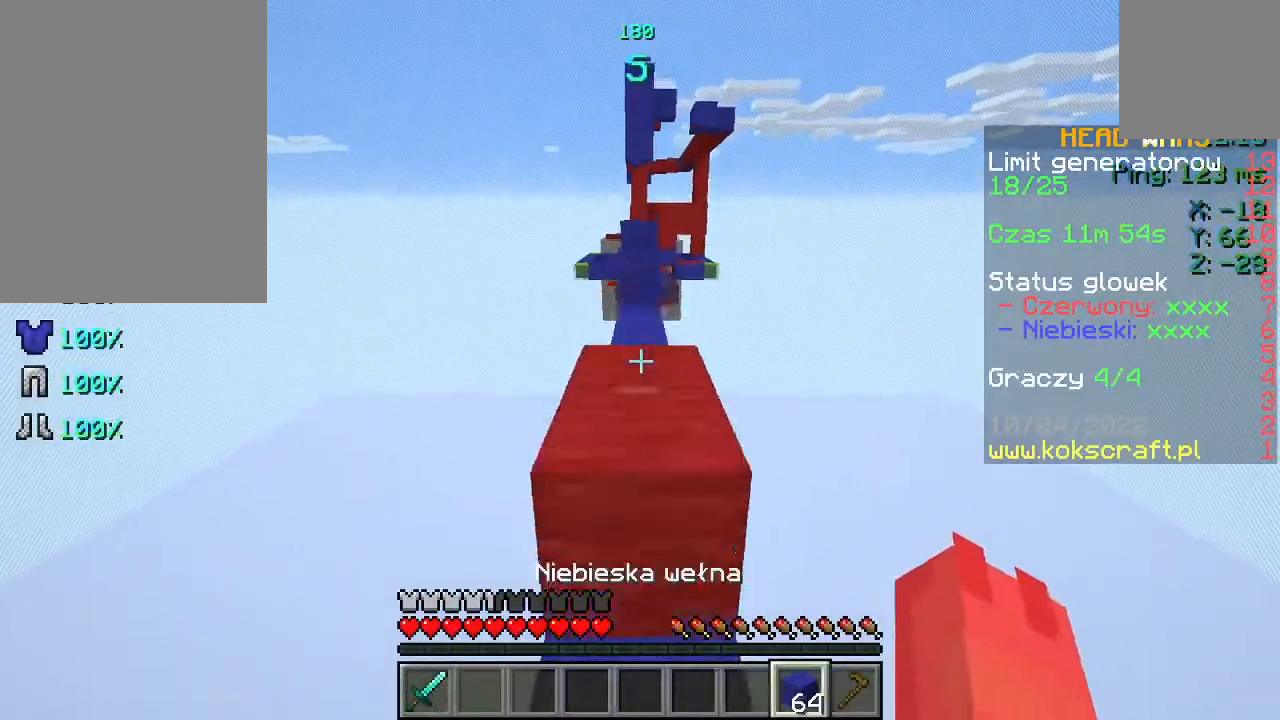
{"keys": ["w"], "mouse": [], "events": [[100, "space", "up"], [333, "space", "down"], [500, "space", "up"]]}
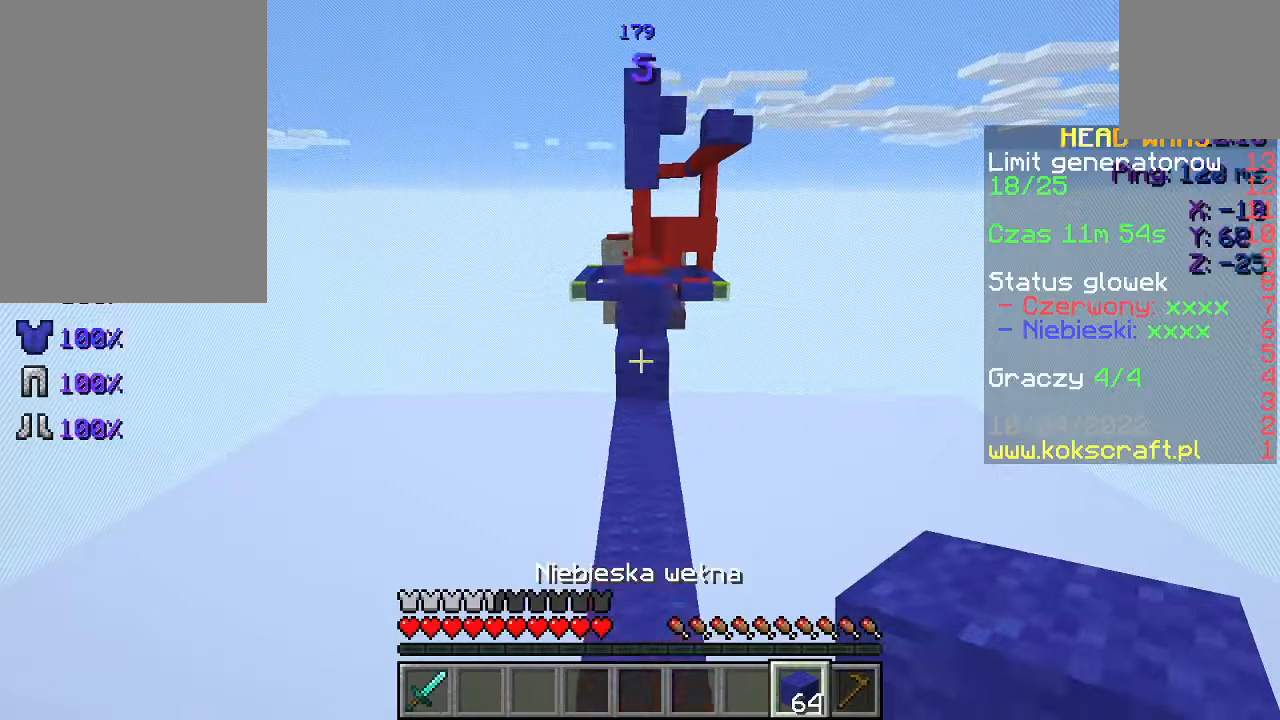
{"keys": ["w"], "mouse": [], "events": []}
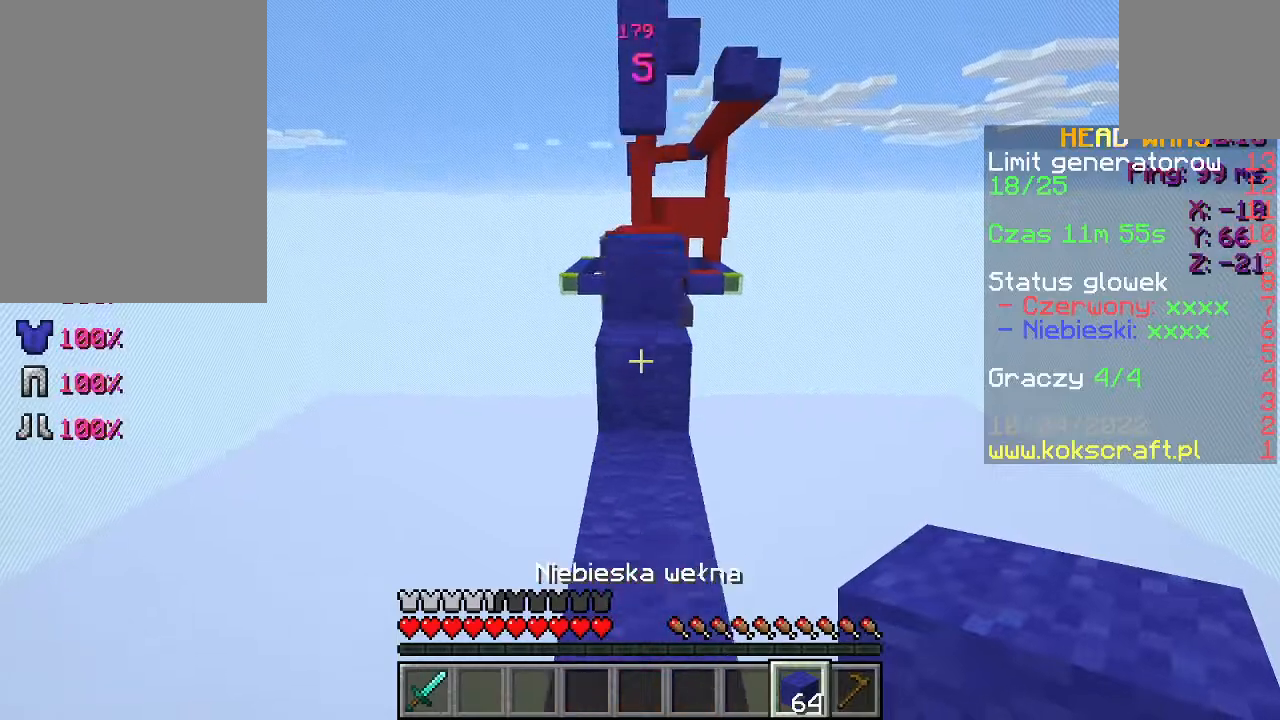
{"keys": ["space", "w"], "mouse": [], "events": [[400, "space", "down"]]}
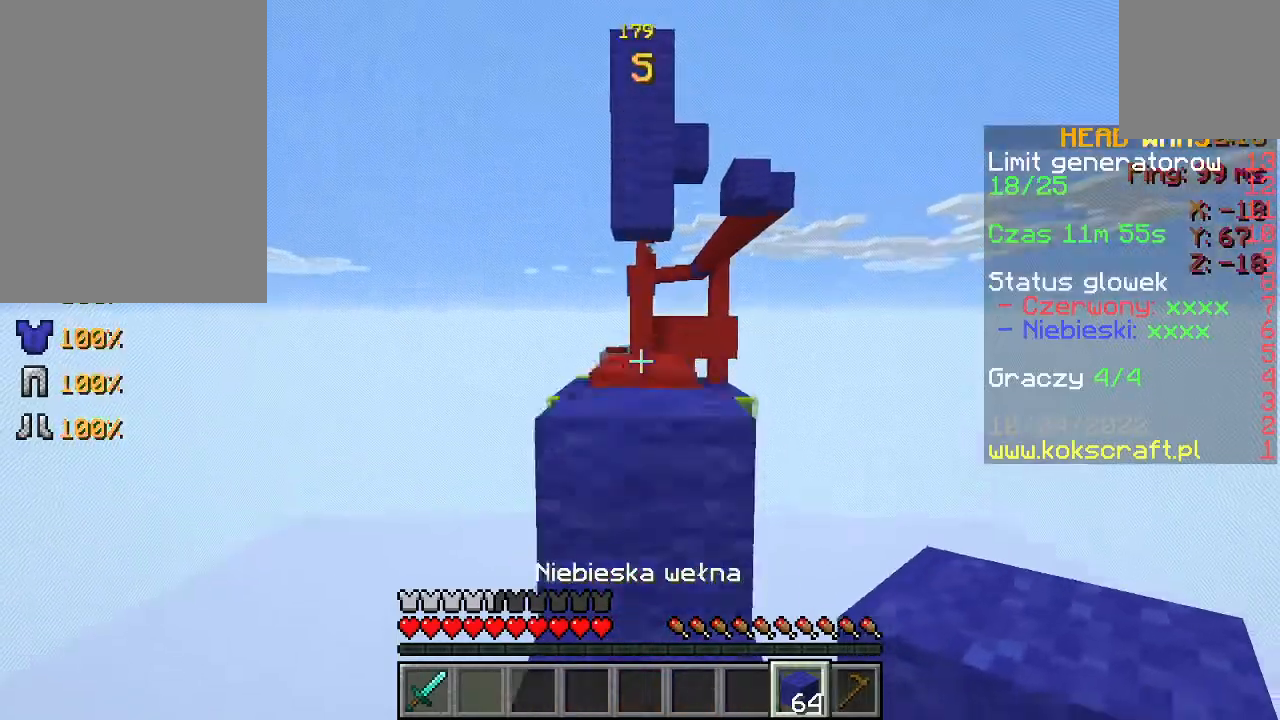
{"keys": ["w"], "mouse": [], "events": [[33, "space", "up"], [133, "w", "up"], [267, "space", "down"], [300, "w", "down"], [433, "space", "up"]]}
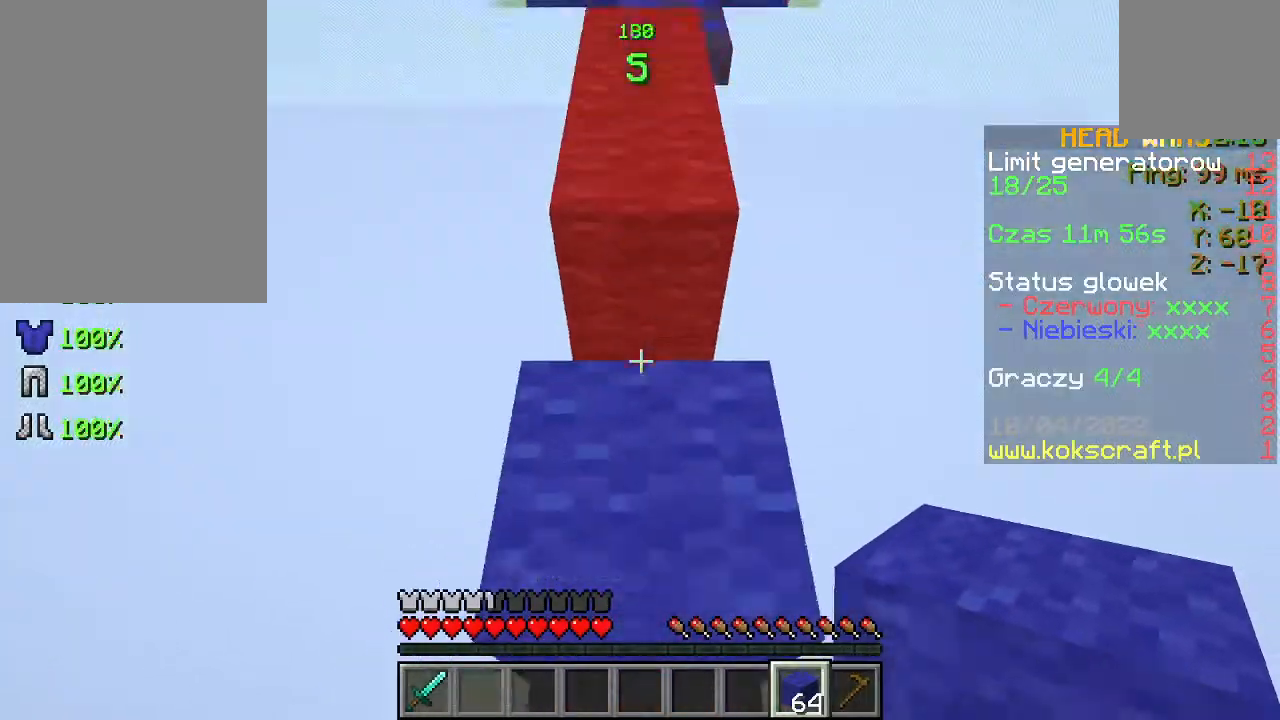
{"keys": [], "mouse": [], "events": [[167, "w", "up"], [300, "mouse_right", "down"], [433, "mouse_right", "up"]]}
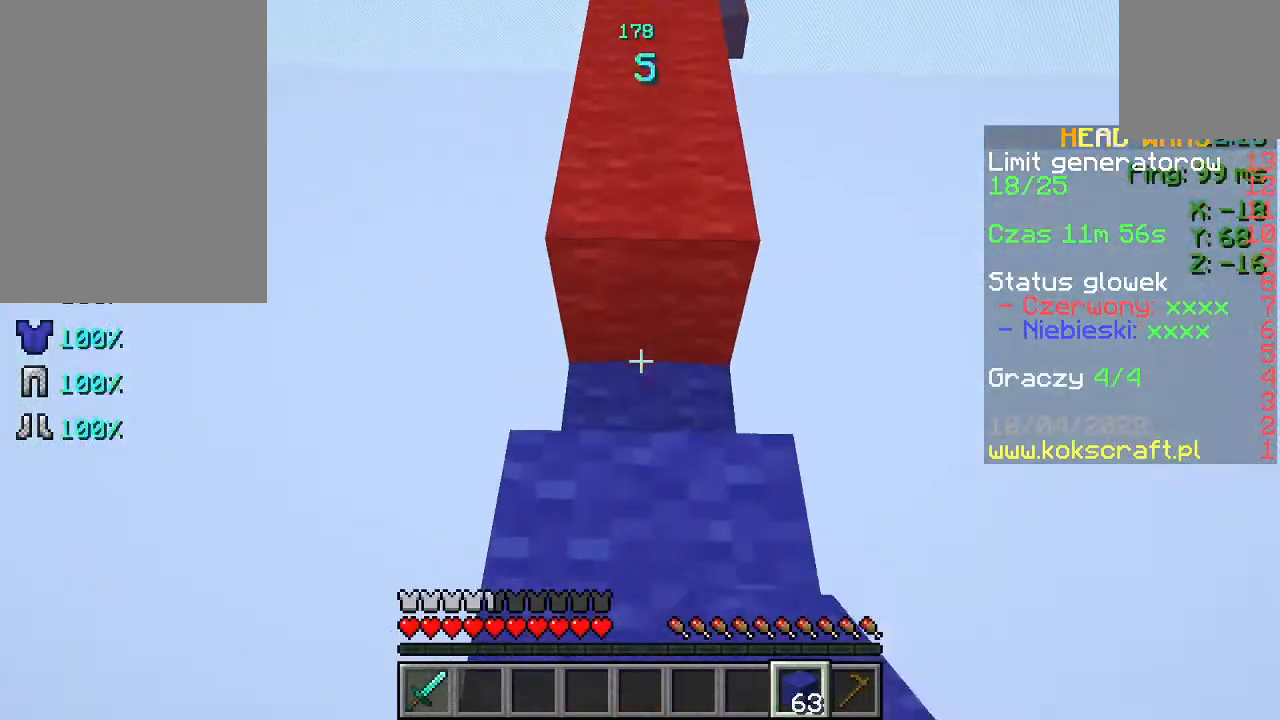
{"keys": [], "mouse": [], "events": [[133, "mouse_right", "down"], [233, "mouse_right", "up"], [267, "mouse_right", "down"], [367, "mouse_right", "up"]]}
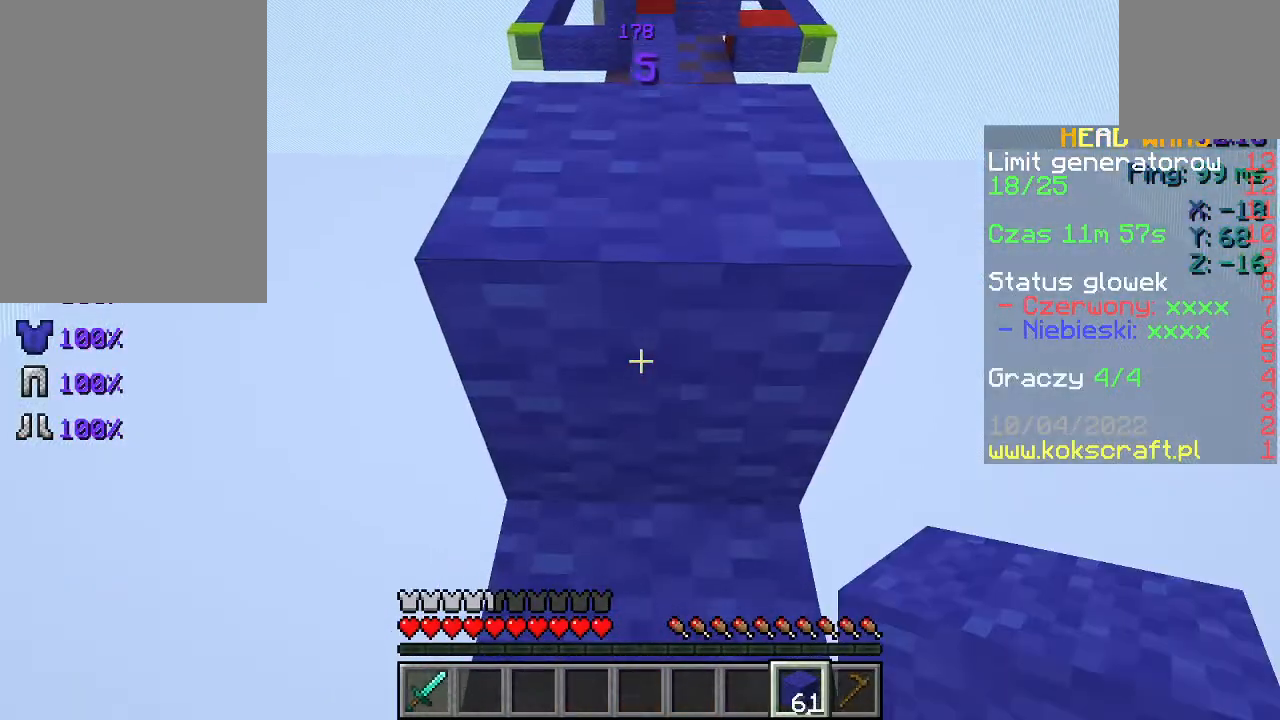
{"keys": ["w"], "mouse": [], "events": [[167, "w", "down"], [267, "space", "down"], [433, "space", "up"]]}
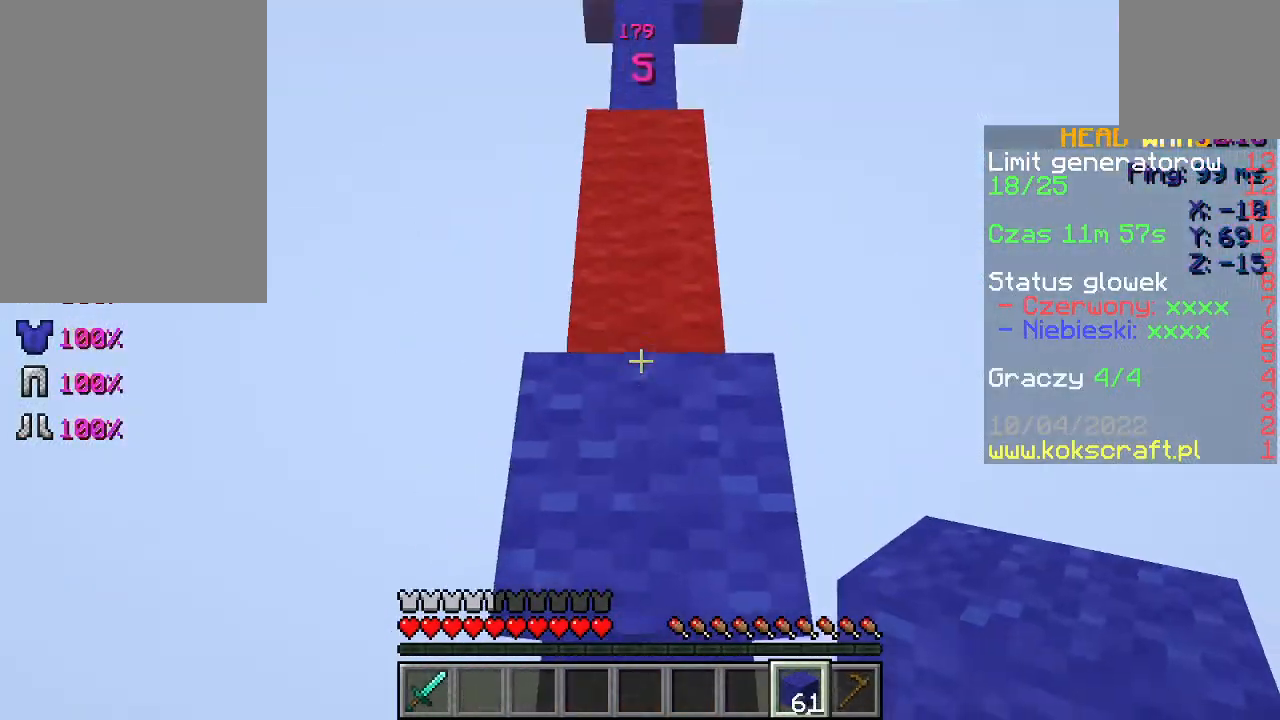
{"keys": ["space"], "mouse": ["right"], "events": [[200, "w", "up"], [367, "space", "down"], [467, "mouse_right", "down"]]}
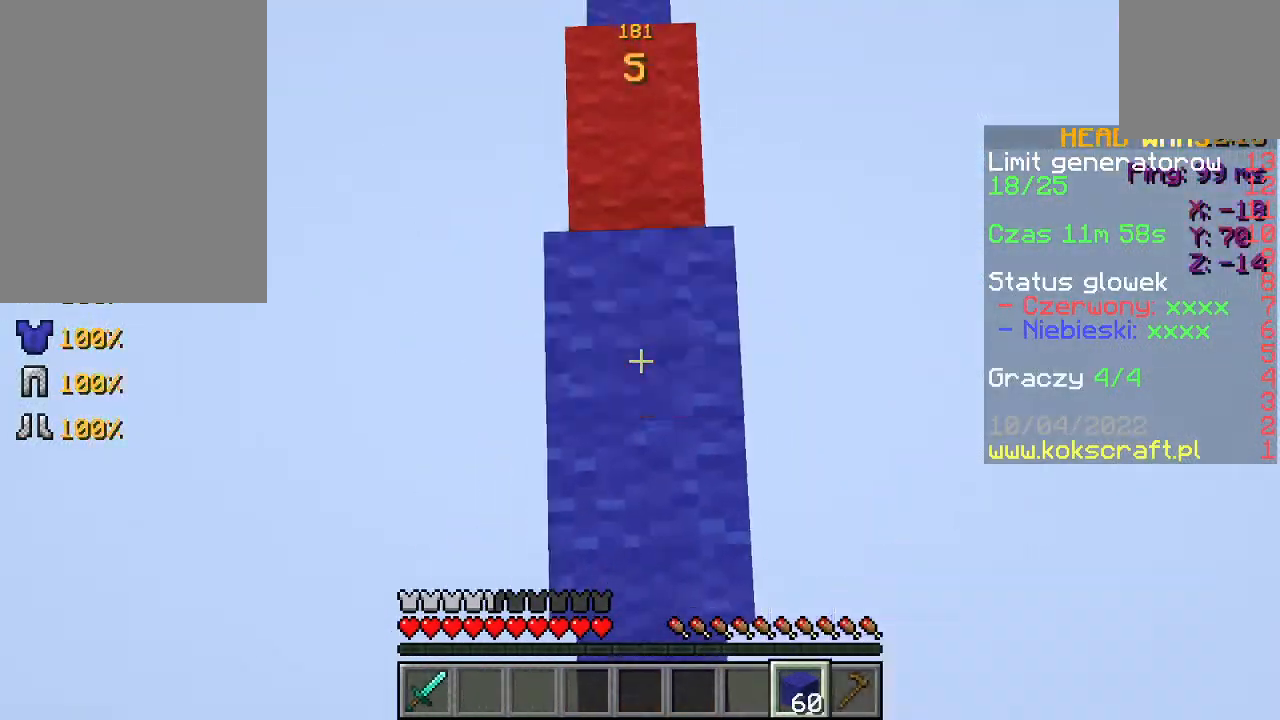
{"keys": ["w"], "mouse": [], "events": [[33, "space", "up"], [67, "mouse_right", "up"], [100, "mouse_right", "down"], [167, "mouse_right", "up"], [167, "space", "down"], [233, "mouse_right", "down"], [267, "mouse_right", "up"], [400, "space", "up"], [467, "w", "down"]]}
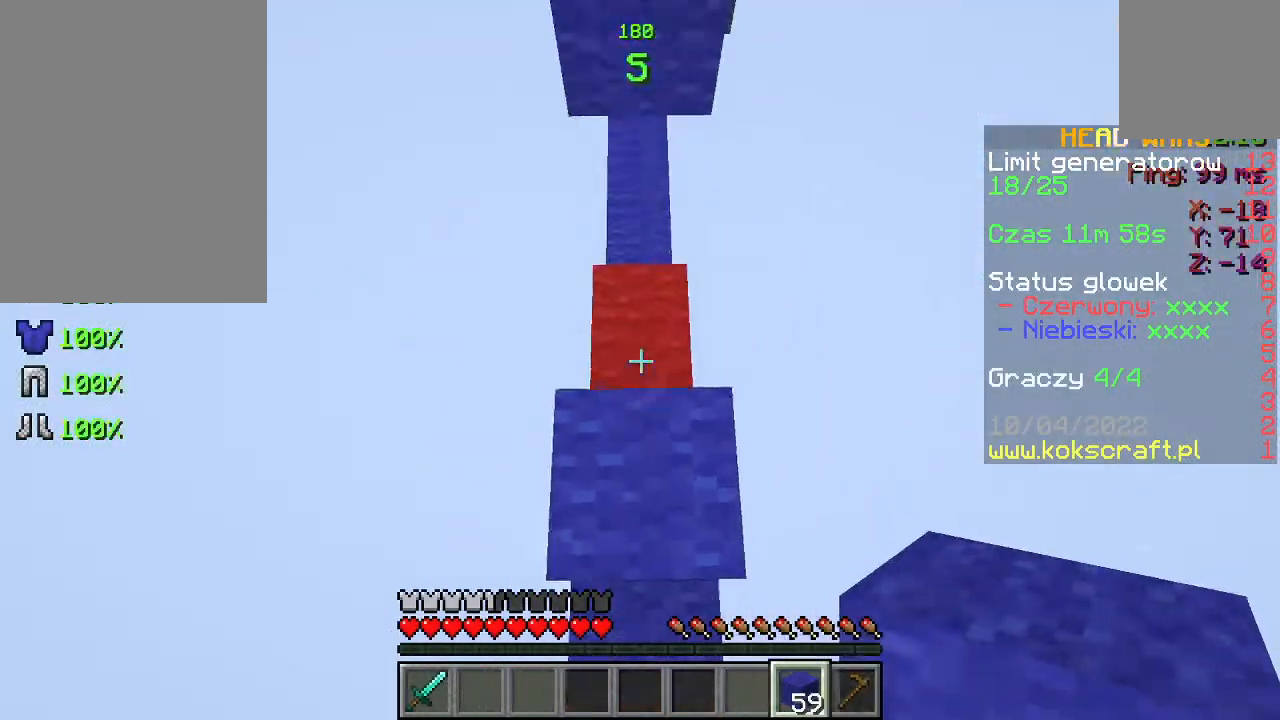
{"keys": [], "mouse": [], "events": [[133, "w", "up"]]}
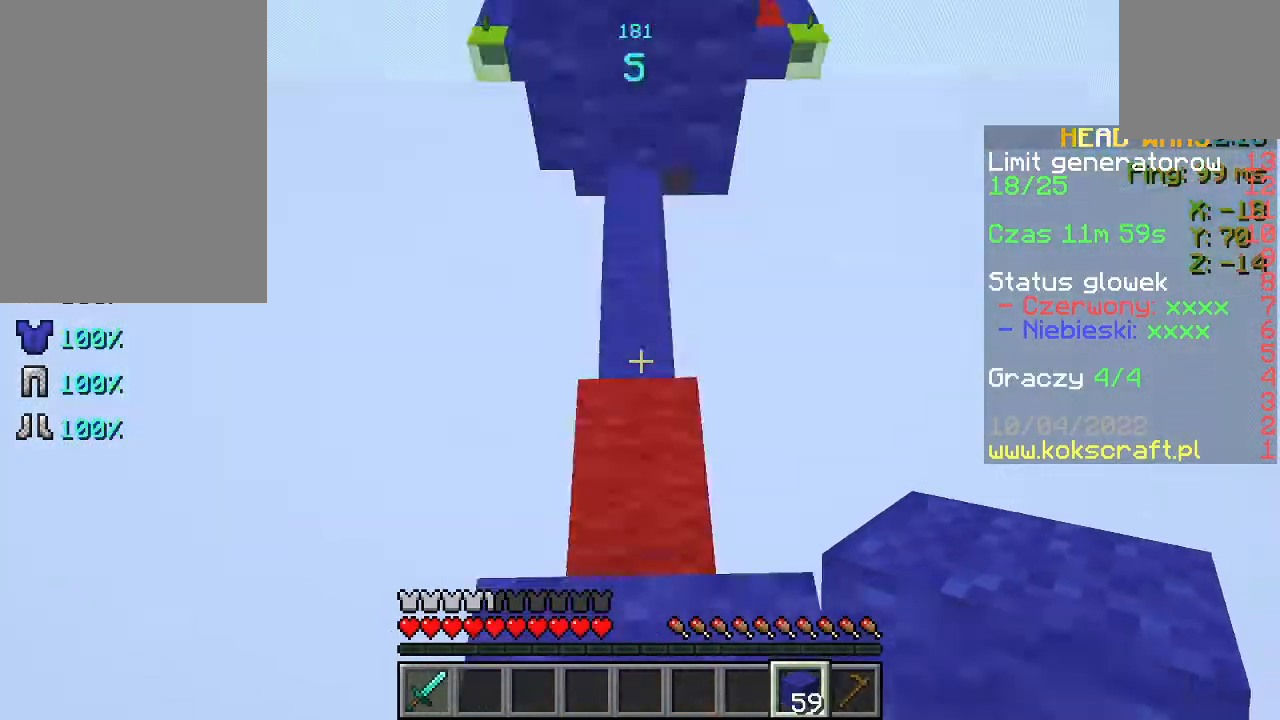
{"keys": ["d", "s"], "mouse": [], "events": [[133, "w", "down"], [200, "d", "down"], [300, "w", "up"], [500, "s", "down"]]}
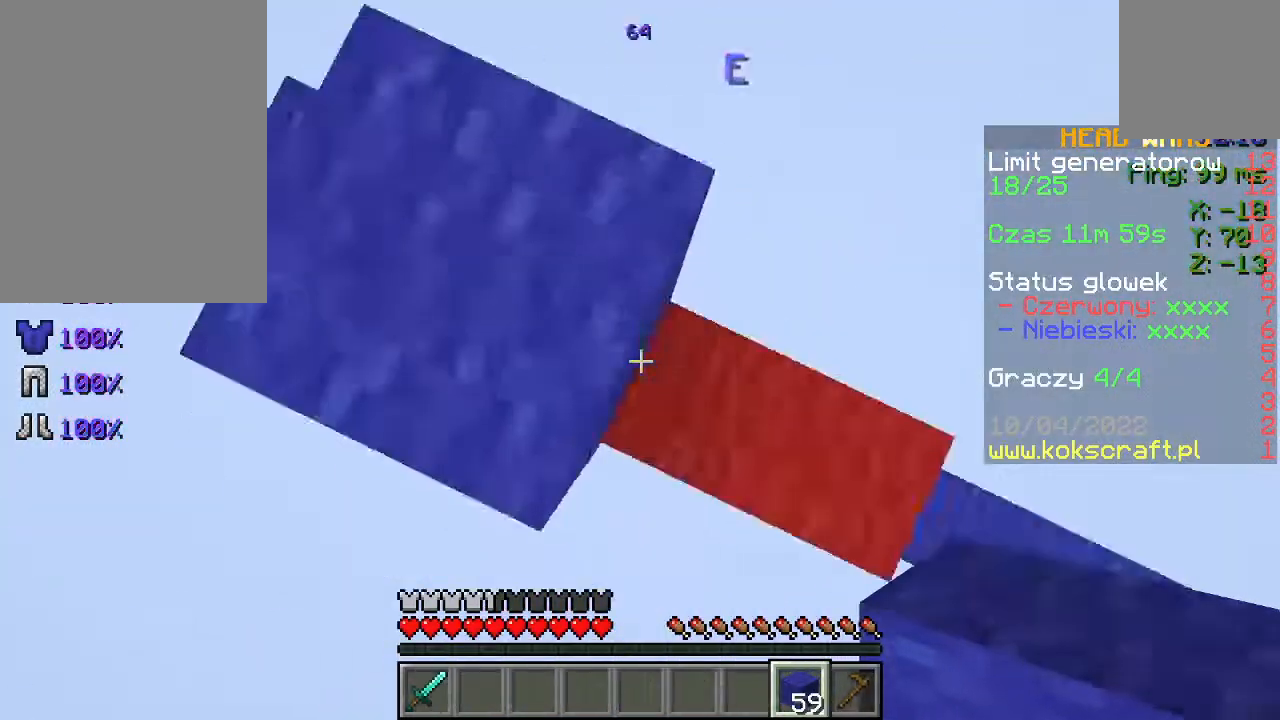
{"keys": ["d"], "mouse": ["right"], "events": [[100, "d", "up"], [133, "s", "up"], [433, "mouse_right", "down"], [500, "d", "down"]]}
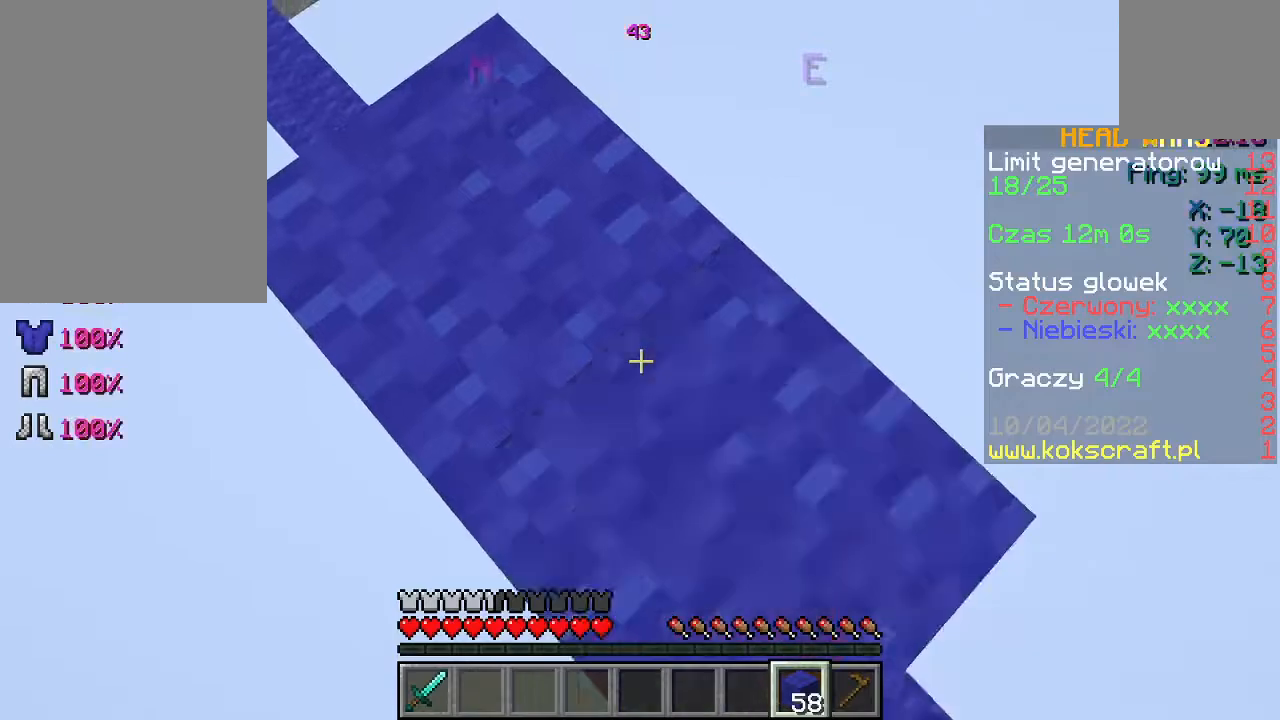
{"keys": ["d", "s"], "mouse": [], "events": [[33, "mouse_right", "up"], [33, "s", "down"], [33, "space", "down"], [167, "space", "up"], [200, "mouse_right", "down"], [300, "mouse_right", "up"]]}
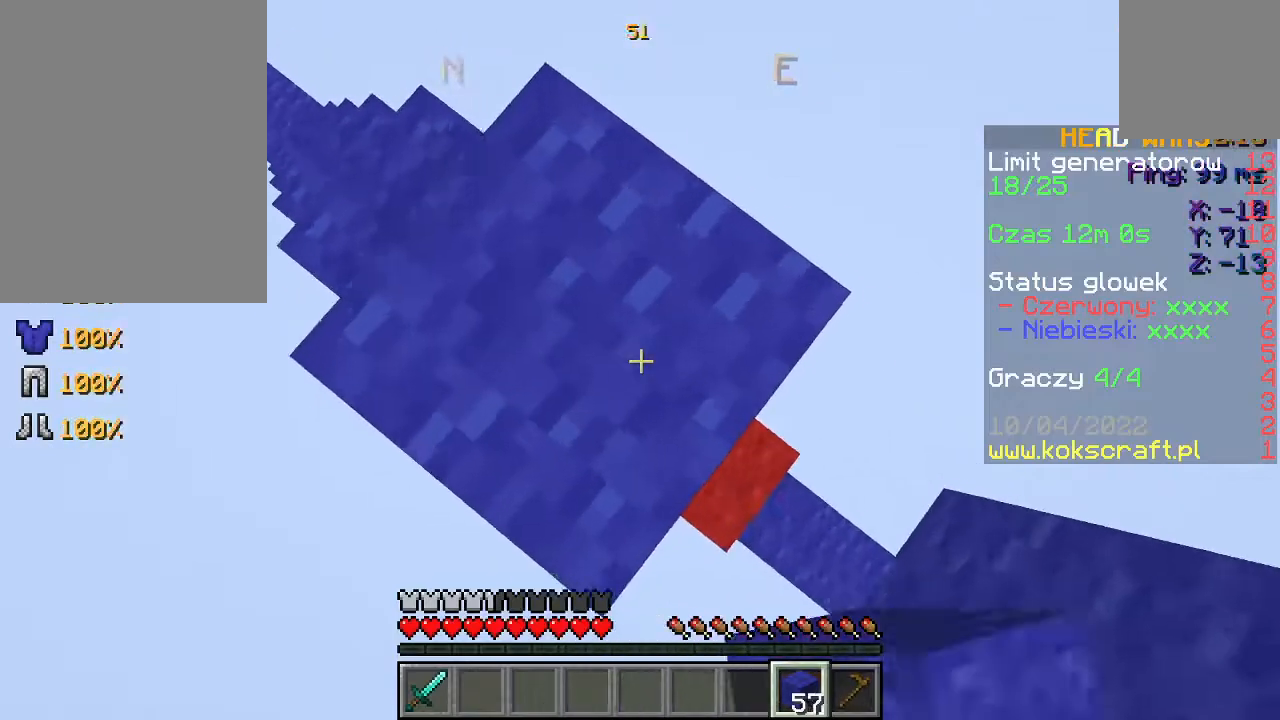
{"keys": [], "mouse": ["right"], "events": [[133, "d", "up"], [167, "s", "up"], [500, "mouse_right", "down"]]}
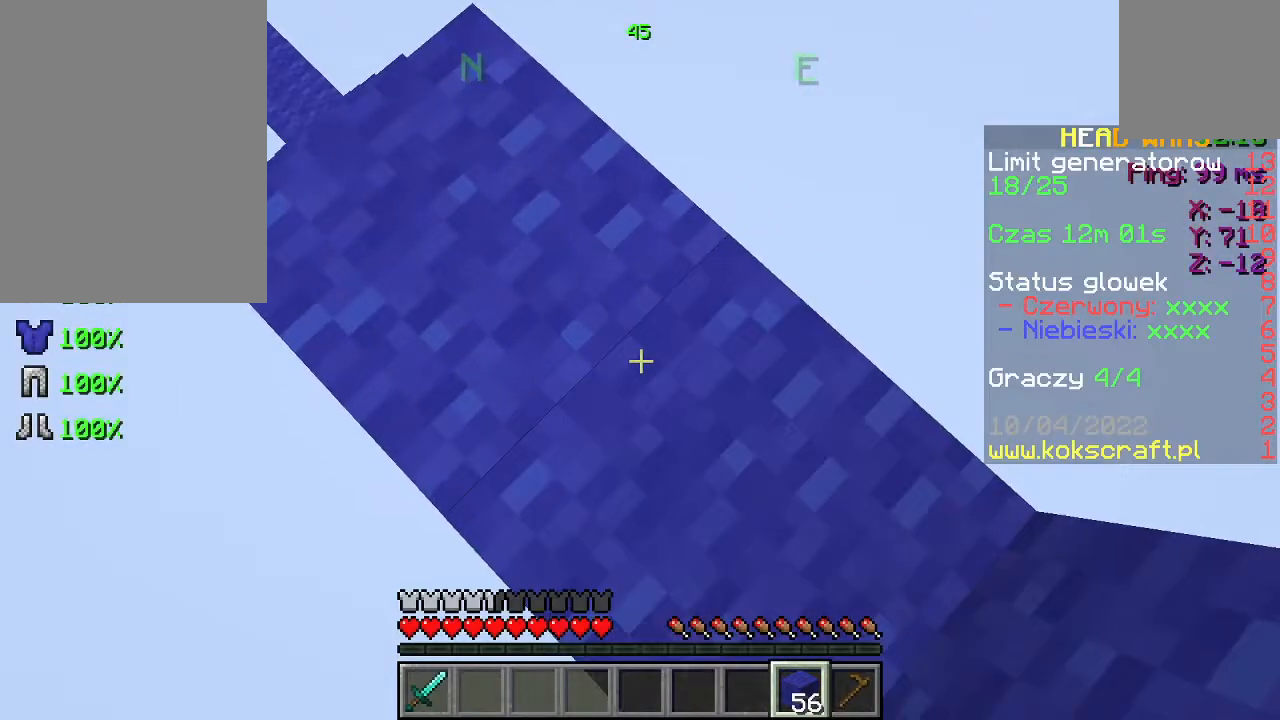
{"keys": [], "mouse": [], "events": [[67, "mouse_right", "up"], [100, "d", "down"], [100, "space", "down"], [133, "s", "down"], [200, "space", "up"], [233, "mouse_right", "down"], [333, "mouse_right", "up"], [500, "d", "up"], [500, "s", "up"]]}
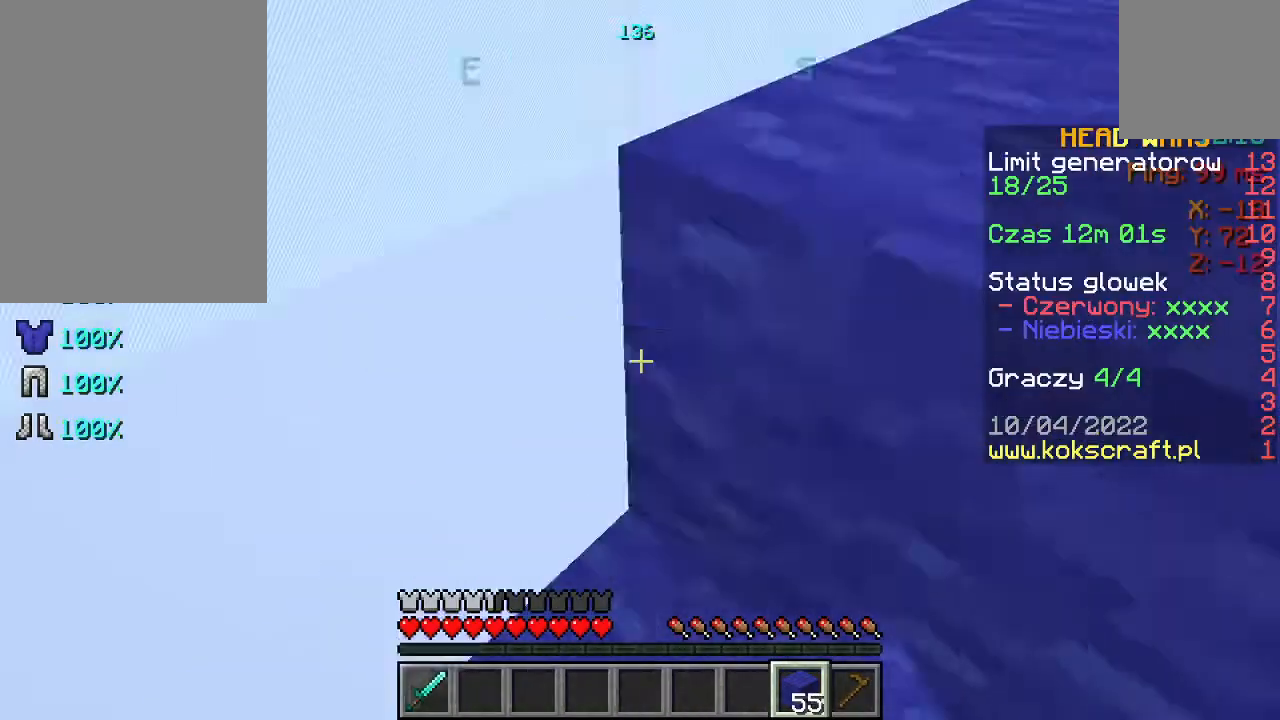
{"keys": ["w"], "mouse": [], "events": [[133, "w", "down"], [300, "space", "down"], [433, "space", "up"]]}
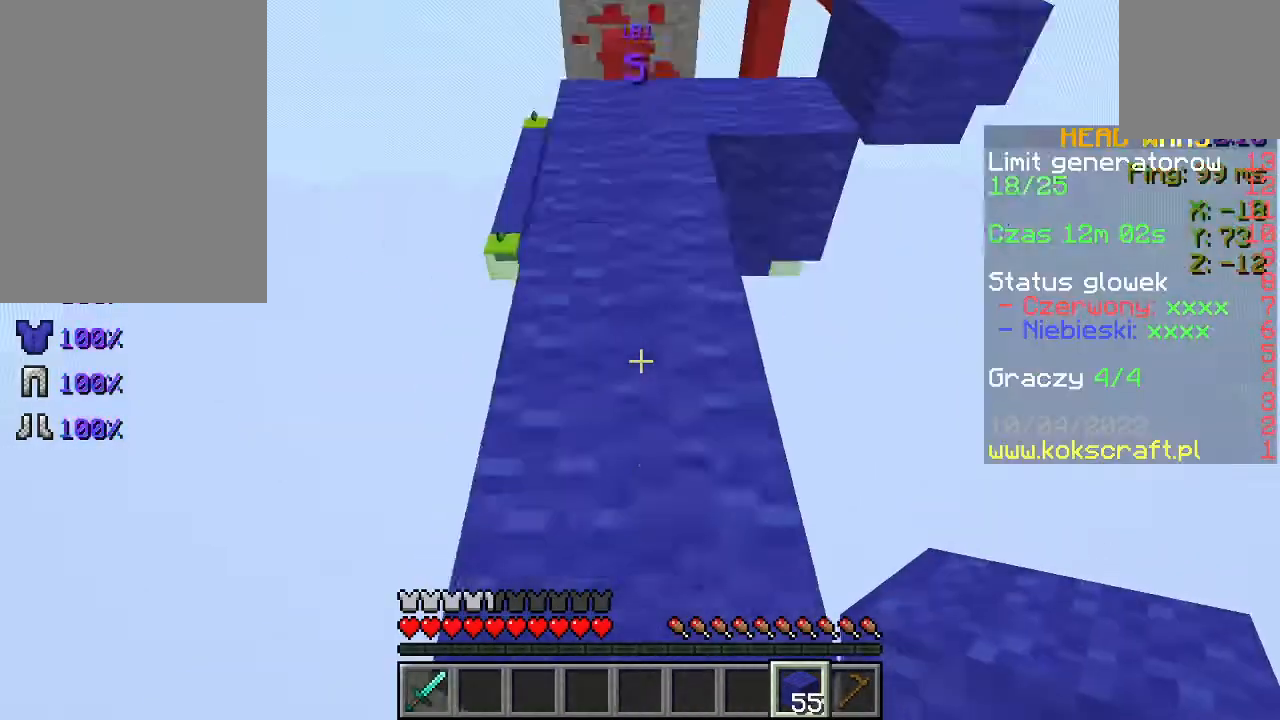
{"keys": ["w"], "mouse": [], "events": []}
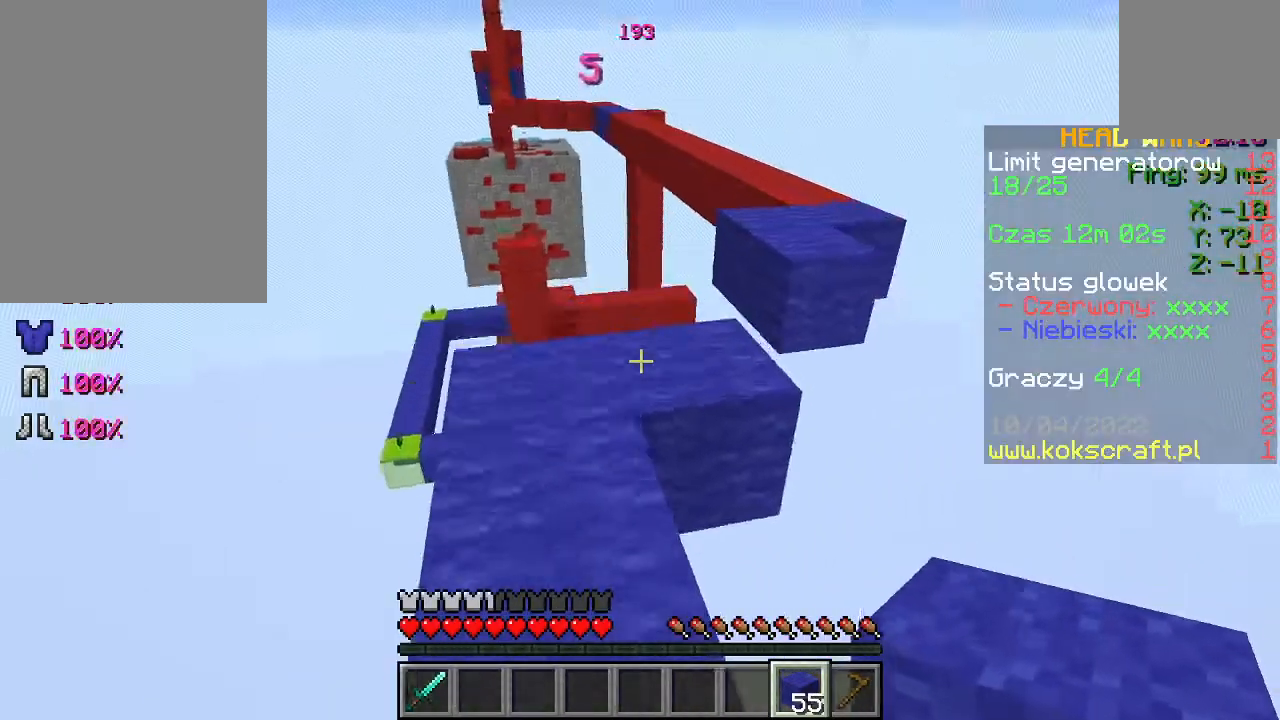
{"keys": ["w"], "mouse": [], "events": [[200, "a", "down"], [333, "a", "up"], [333, "w", "up"], [433, "w", "down"]]}